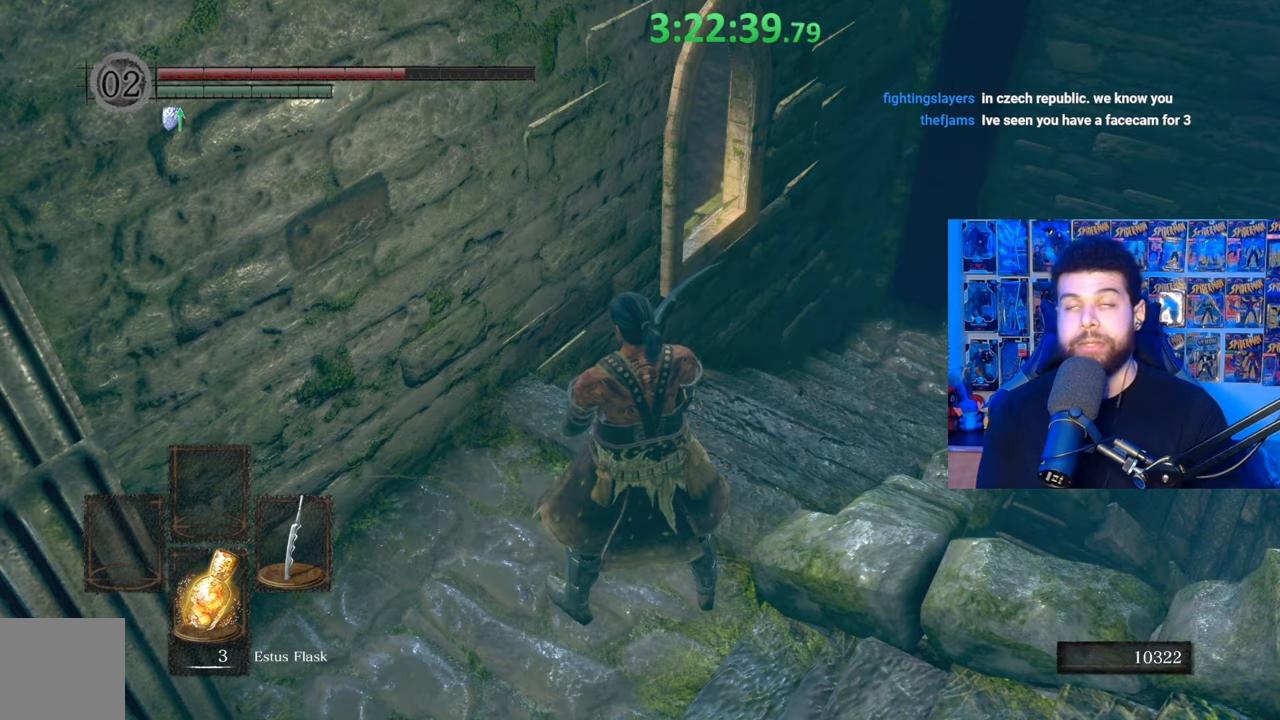
Gameplay with a controller (Xbox layout); each line is a JSON object with the inputs held at the frame after it. "events" lists button and stick changes between this image and that frame as [ms after this image, input, new state], when the widget could be followed in between.
{"buttons": [], "left_stick": "up", "right_stick": "down-right", "events": [[417, "left_stick", "up"], [417, "right_stick", "down-right"]]}
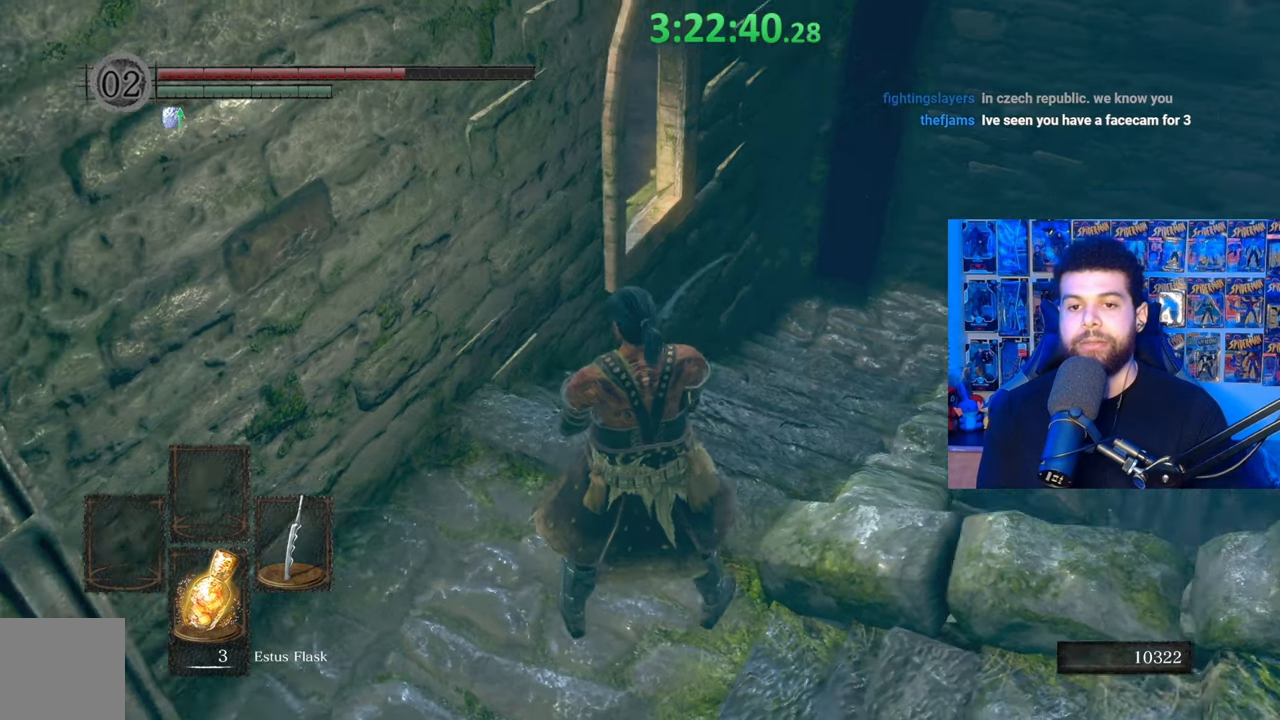
{"buttons": ["B"], "left_stick": "up", "right_stick": "center", "events": [[67, "right_stick", "center"], [133, "right_stick", "down-right"], [283, "right_stick", "center"], [333, "B", "down"]]}
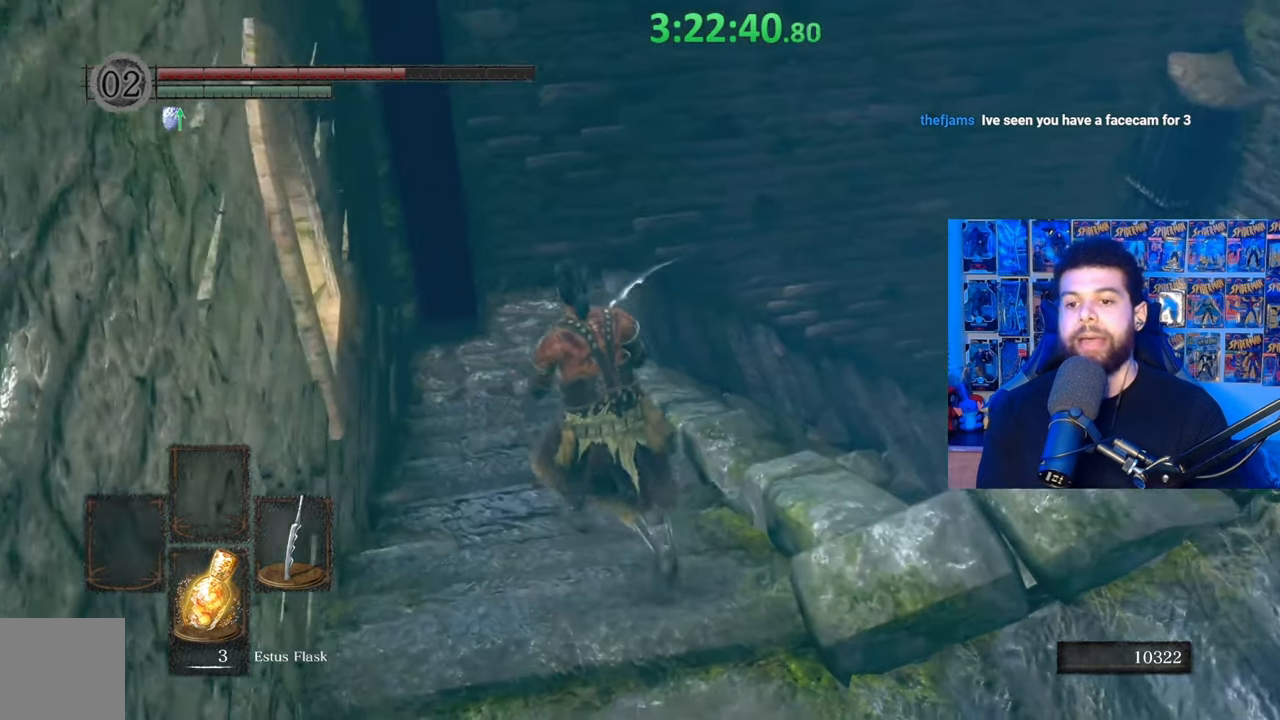
{"buttons": ["B"], "left_stick": "up", "right_stick": "right", "events": [[433, "right_stick", "right"]]}
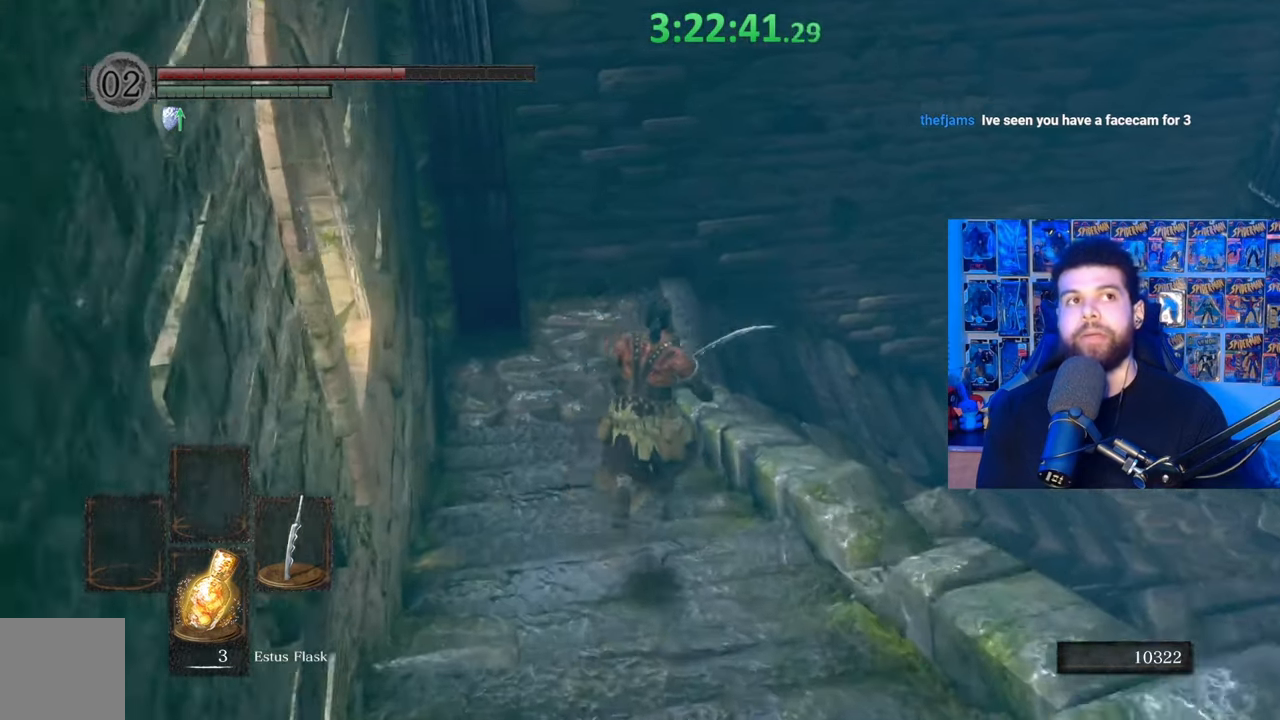
{"buttons": [], "left_stick": "up", "right_stick": "center", "events": [[83, "right_stick", "center"], [167, "B", "up"], [283, "right_stick", "down-right"], [433, "right_stick", "center"]]}
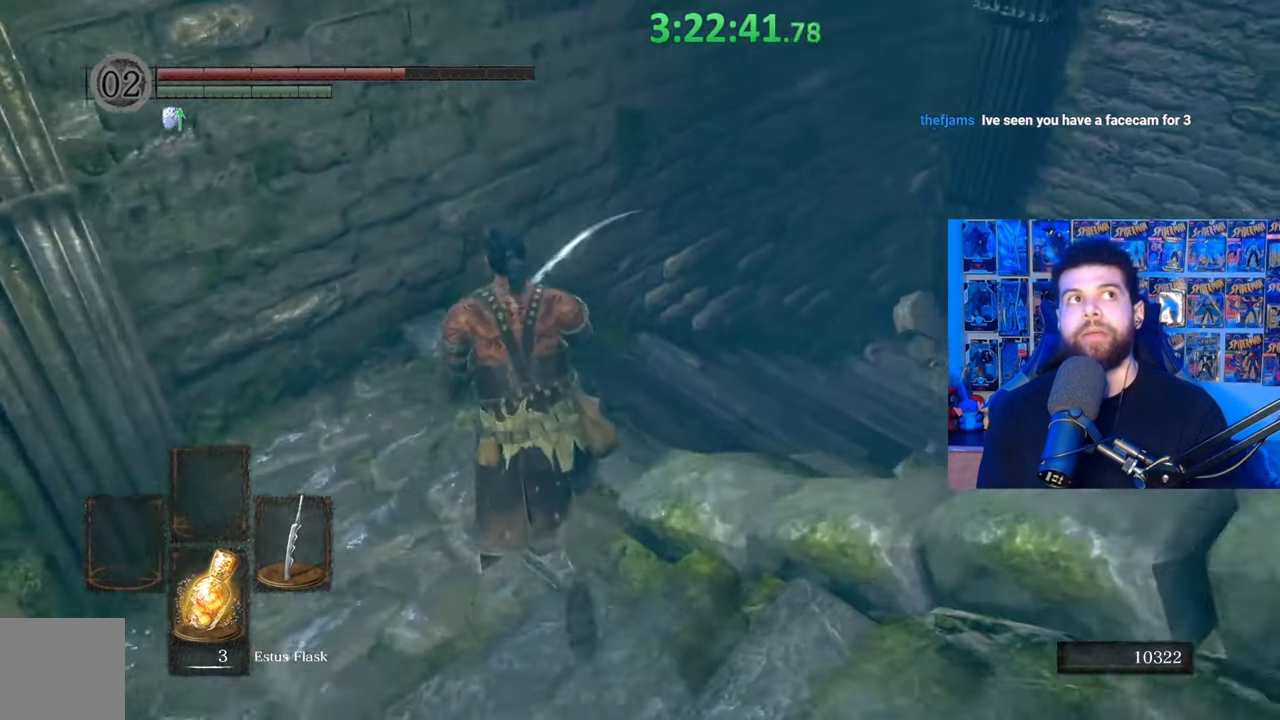
{"buttons": [], "left_stick": "center", "right_stick": "center", "events": [[33, "right_stick", "down-right"], [183, "right_stick", "center"], [233, "left_stick", "center"], [283, "right_stick", "down-right"], [383, "right_stick", "center"]]}
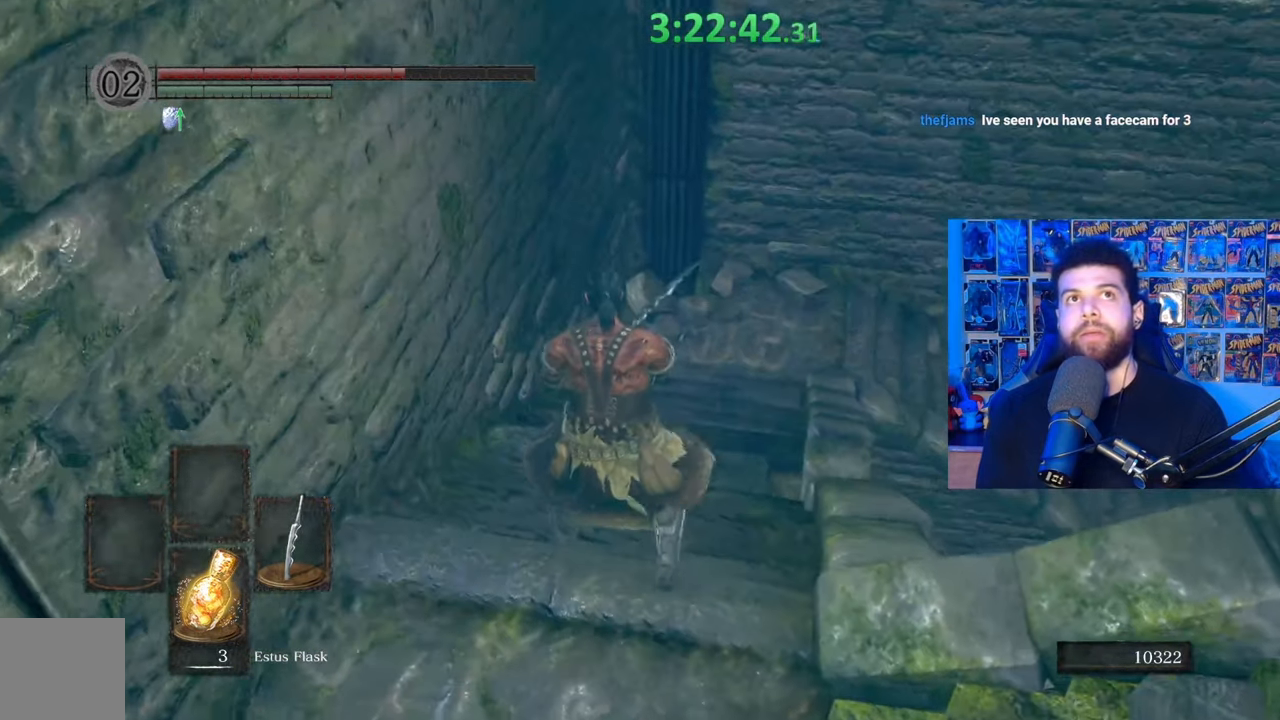
{"buttons": [], "left_stick": "up", "right_stick": "center", "events": [[133, "right_stick", "down-right"], [283, "right_stick", "center"], [317, "left_stick", "up"]]}
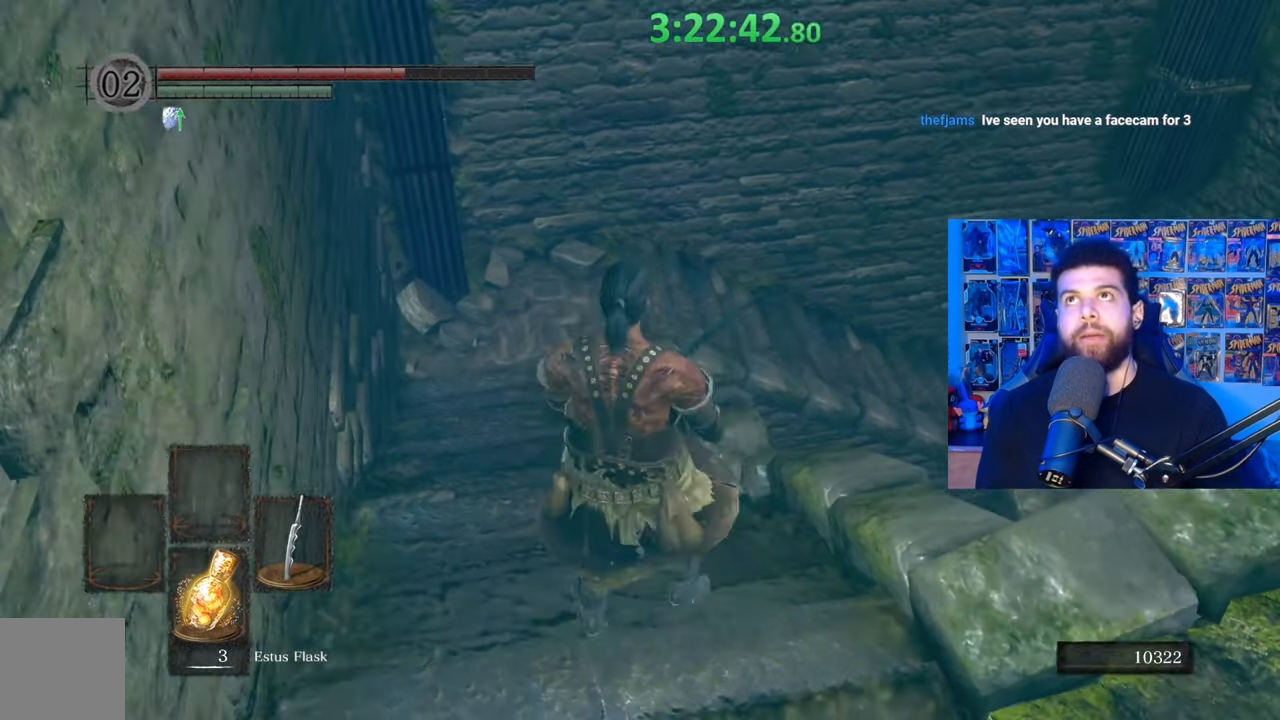
{"buttons": [], "left_stick": "center", "right_stick": "center", "events": [[33, "left_stick", "center"], [317, "right_stick", "down-right"], [483, "right_stick", "center"]]}
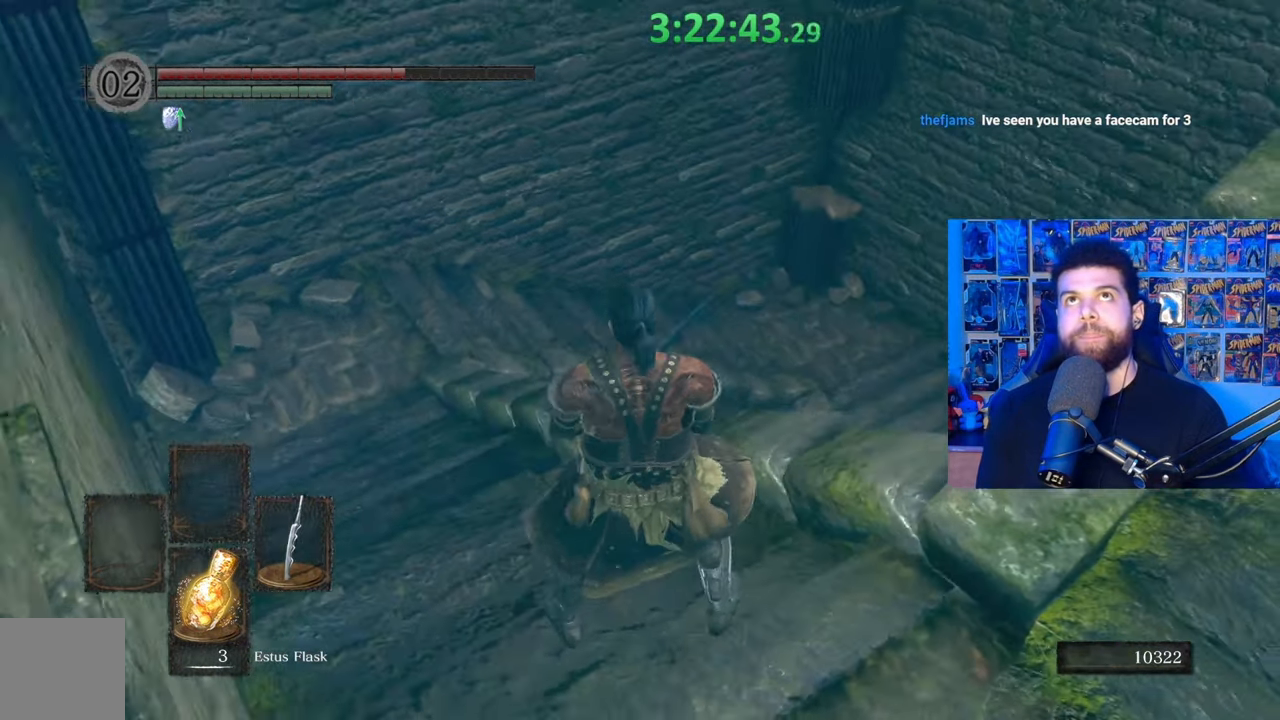
{"buttons": [], "left_stick": "center", "right_stick": "center", "events": [[33, "left_stick", "up"], [233, "left_stick", "center"]]}
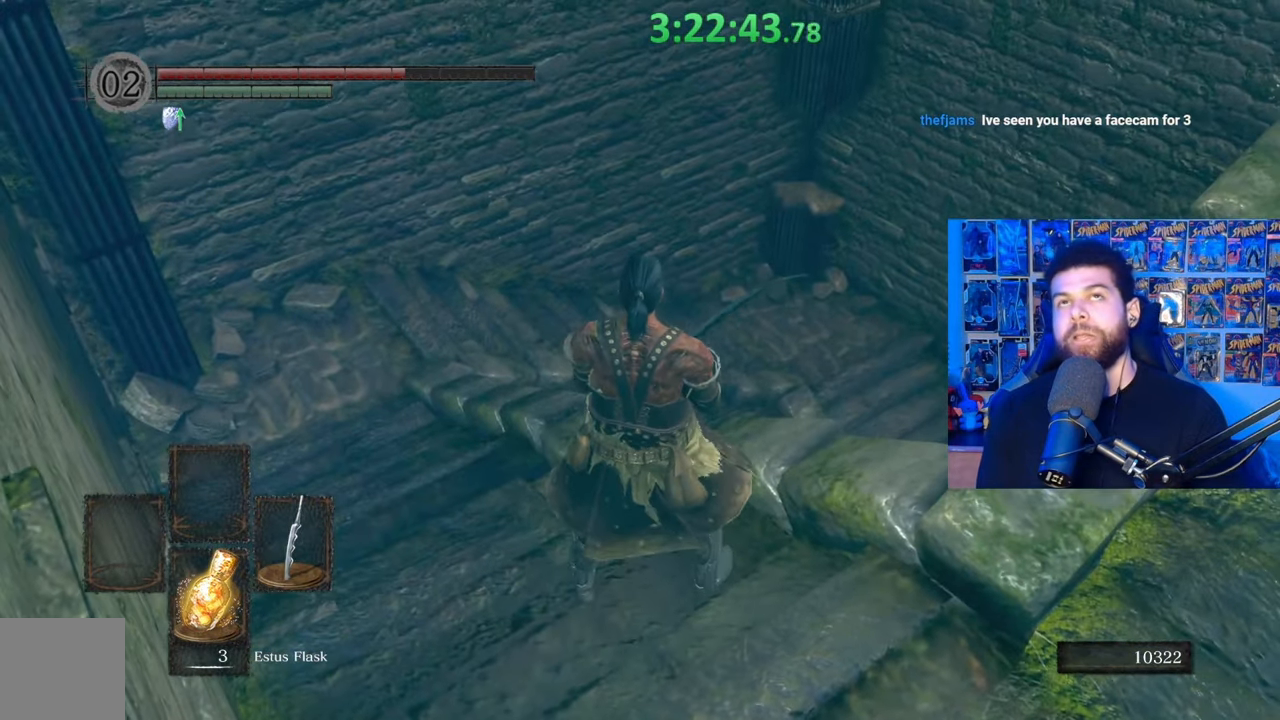
{"buttons": [], "left_stick": "up", "right_stick": "center", "events": [[467, "left_stick", "up"]]}
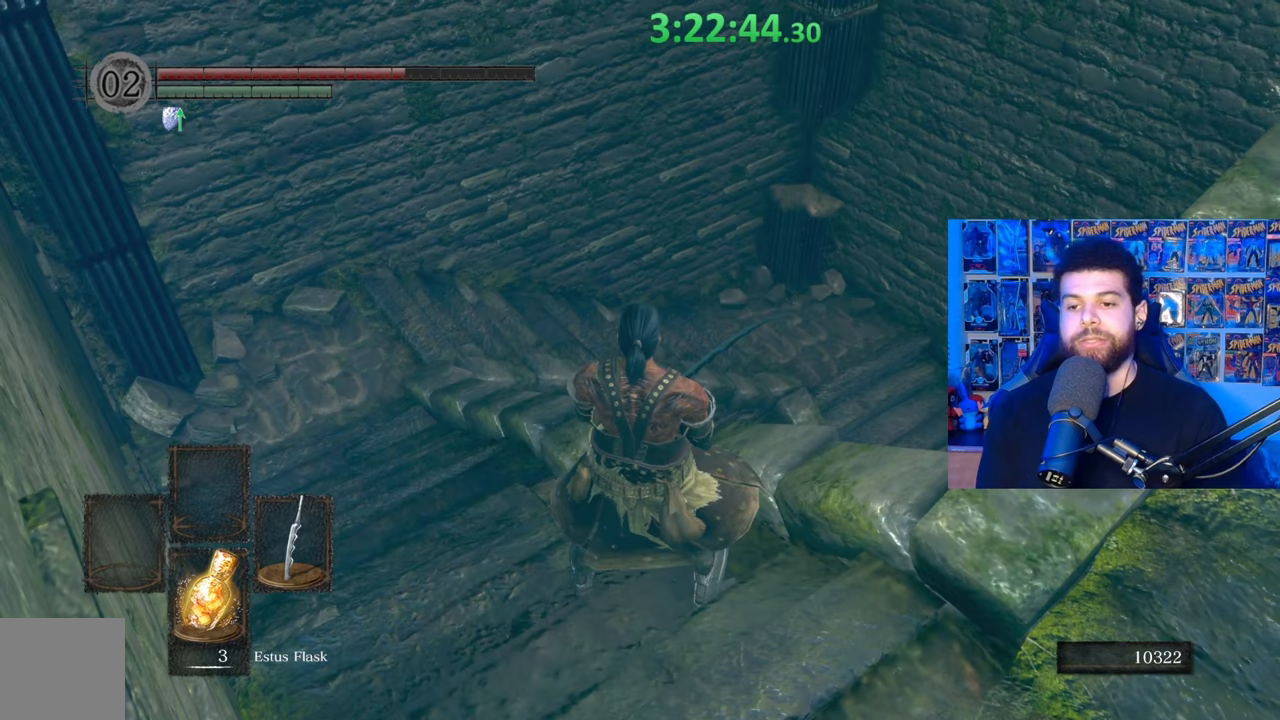
{"buttons": [], "left_stick": "center", "right_stick": "center", "events": [[283, "left_stick", "center"]]}
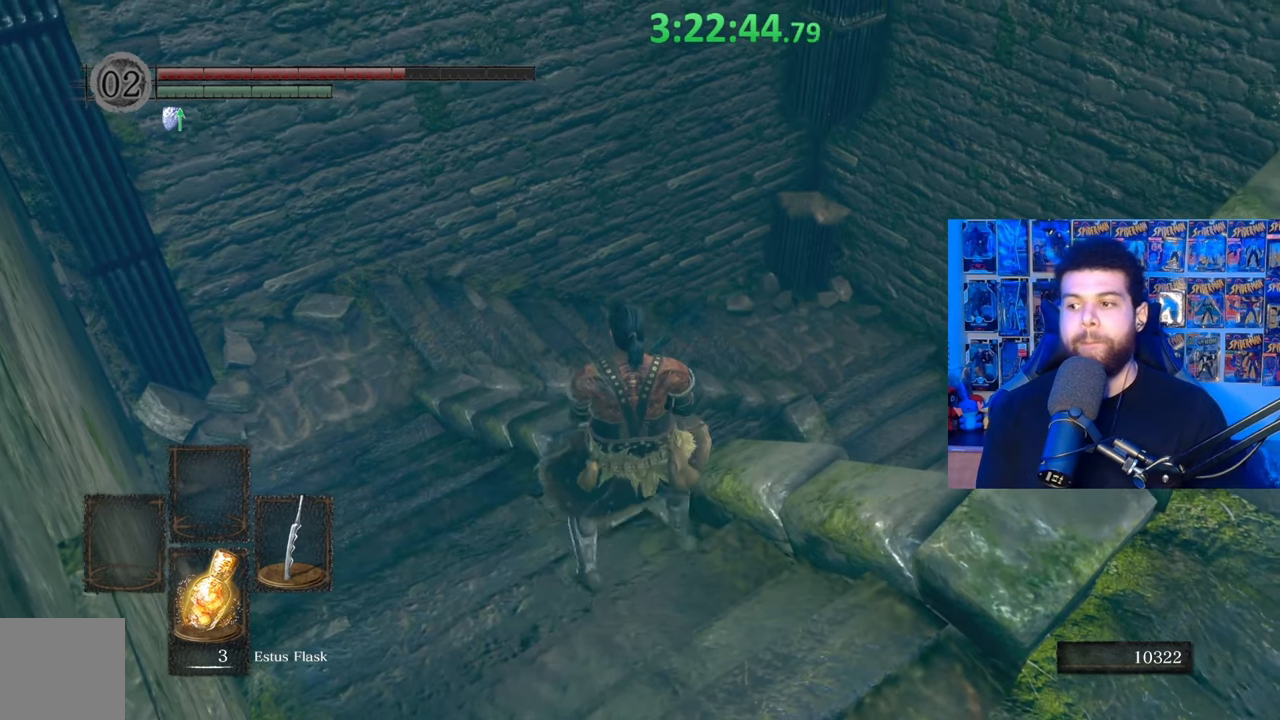
{"buttons": [], "left_stick": "center", "right_stick": "center", "events": [[83, "left_stick", "up"], [133, "right_stick", "down-right"], [283, "left_stick", "center"], [283, "right_stick", "center"]]}
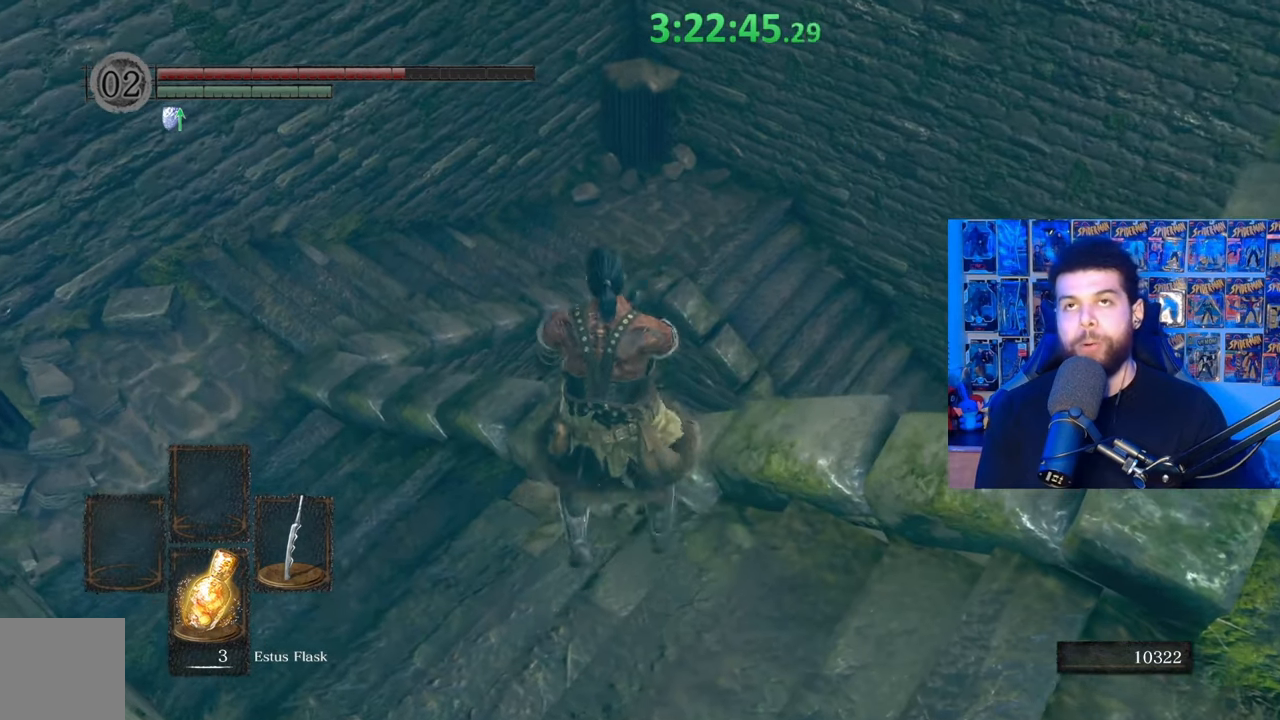
{"buttons": [], "left_stick": "center", "right_stick": "center", "events": [[17, "left_stick", "down-left"], [83, "left_stick", "center"]]}